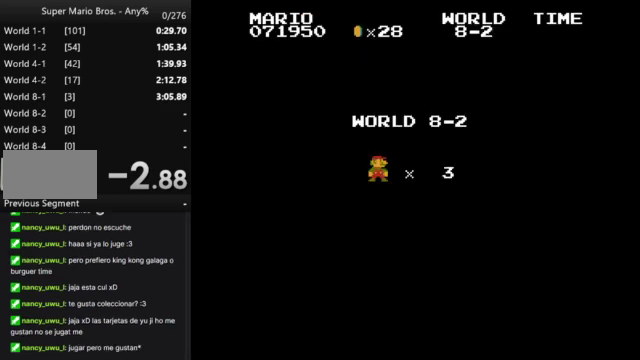
Gameplay with a controller (Nintendo layout); each line is a JSON object with the inputs held at the frame after it. "events" lists button and stick changes between this image and that frame as [ms after this image, input, new state], when the widget could be followed in between. Not read: L3 R3.
{"buttons": ["B", "DPAD_RIGHT"], "events": []}
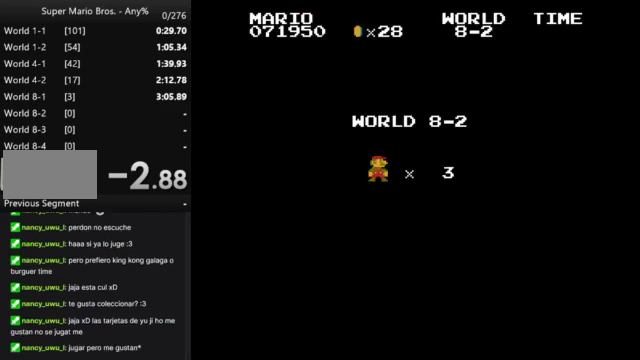
{"buttons": ["B", "DPAD_RIGHT"], "events": []}
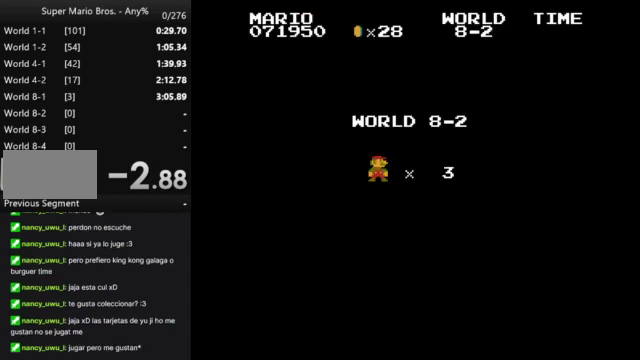
{"buttons": ["B", "DPAD_RIGHT"], "events": []}
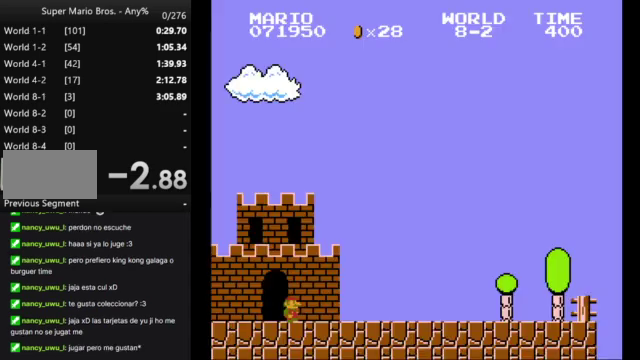
{"buttons": ["B", "DPAD_RIGHT"], "events": []}
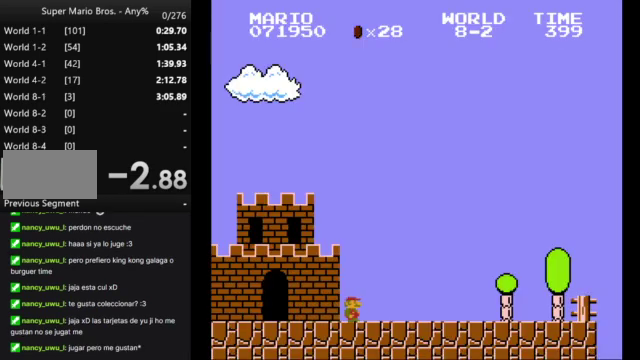
{"buttons": ["B", "DPAD_RIGHT"], "events": []}
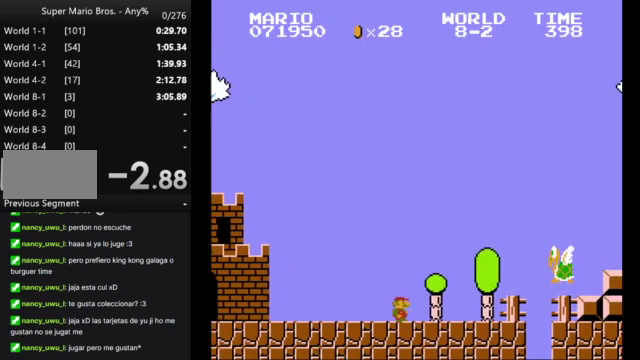
{"buttons": ["A", "B", "DPAD_RIGHT"], "events": [[67, "A", "down"]]}
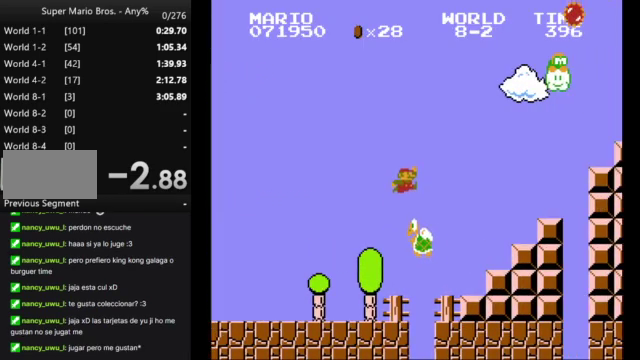
{"buttons": ["A", "B", "DPAD_RIGHT"], "events": [[133, "A", "up"], [367, "A", "down"]]}
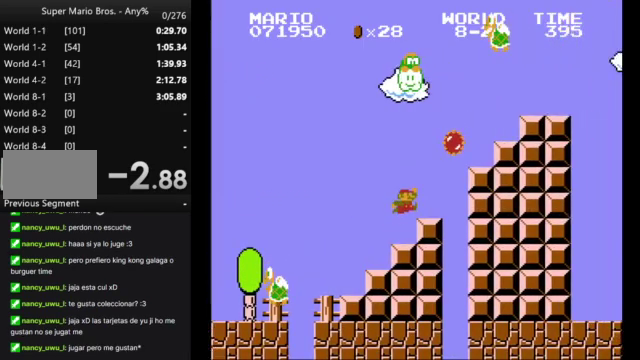
{"buttons": ["A", "B", "DPAD_RIGHT"], "events": [[267, "A", "up"], [400, "A", "down"]]}
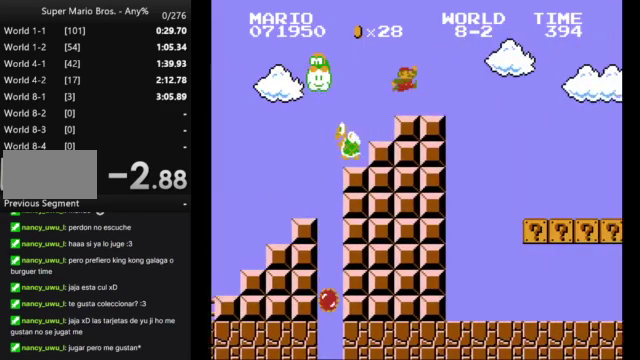
{"buttons": ["B", "DPAD_RIGHT"], "events": [[33, "A", "up"]]}
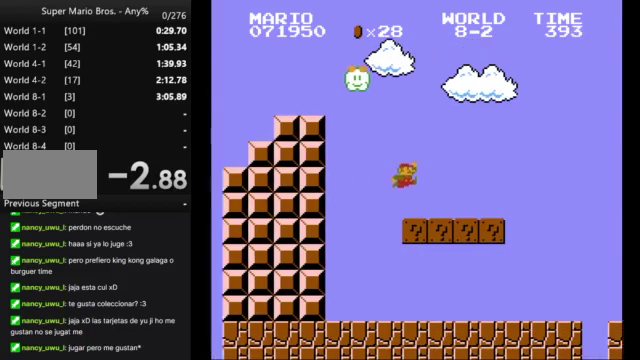
{"buttons": ["B", "DPAD_RIGHT"], "events": [[233, "A", "down"], [333, "A", "up"]]}
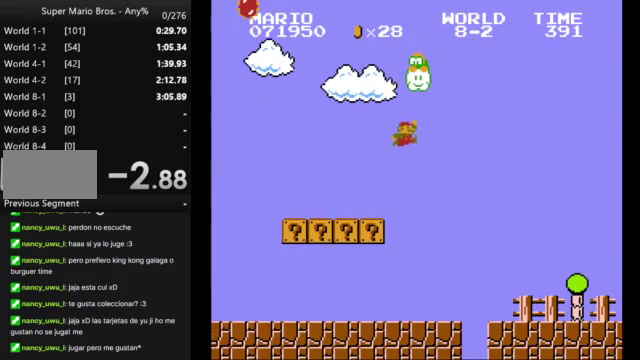
{"buttons": ["B", "DPAD_RIGHT"], "events": []}
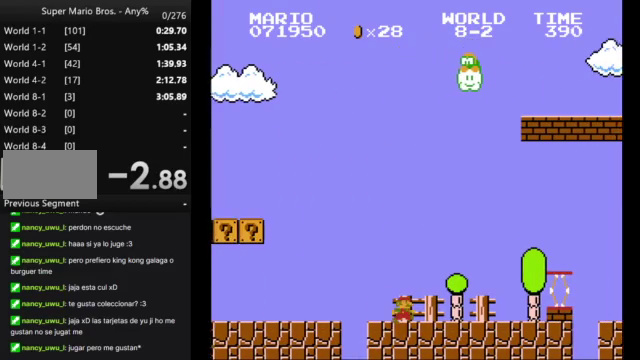
{"buttons": ["B", "DPAD_RIGHT"], "events": [[200, "A", "down"], [500, "A", "up"]]}
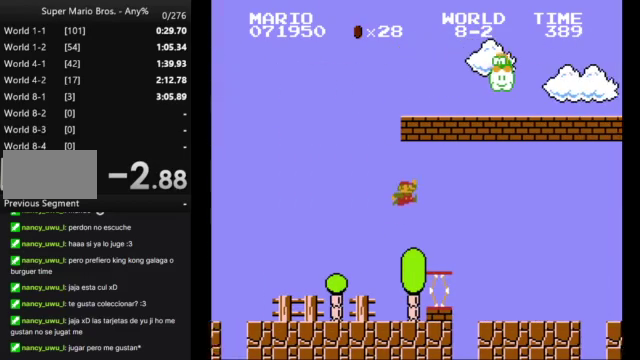
{"buttons": ["B", "DPAD_RIGHT"], "events": []}
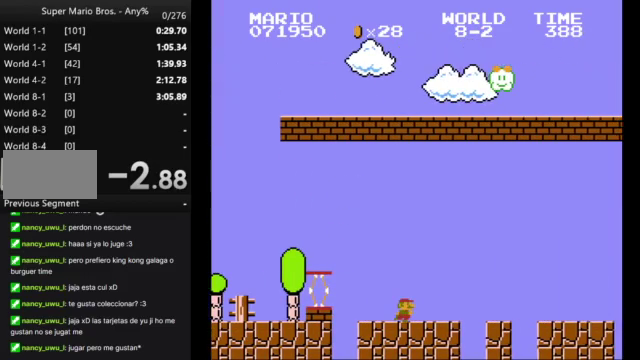
{"buttons": ["A", "B", "DPAD_RIGHT"], "events": [[167, "A", "down"]]}
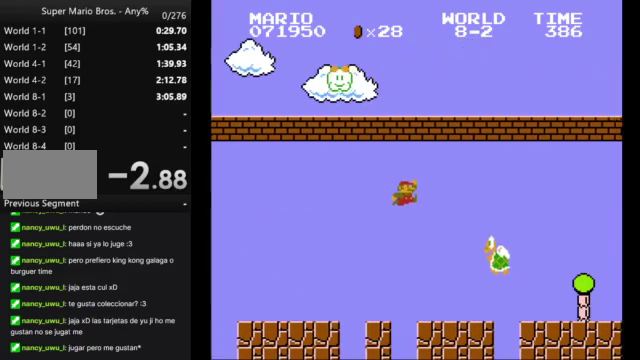
{"buttons": ["B", "DPAD_RIGHT"], "events": [[267, "A", "up"]]}
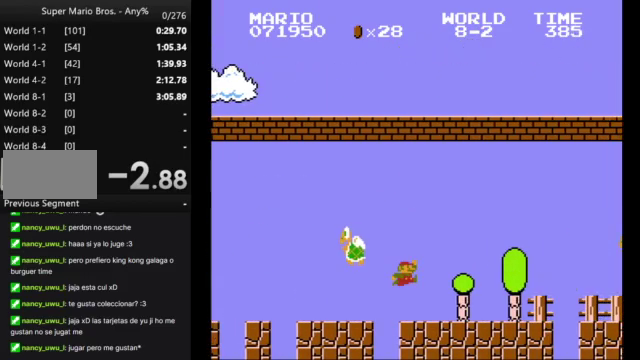
{"buttons": ["A", "B", "DPAD_RIGHT"], "events": [[500, "A", "down"]]}
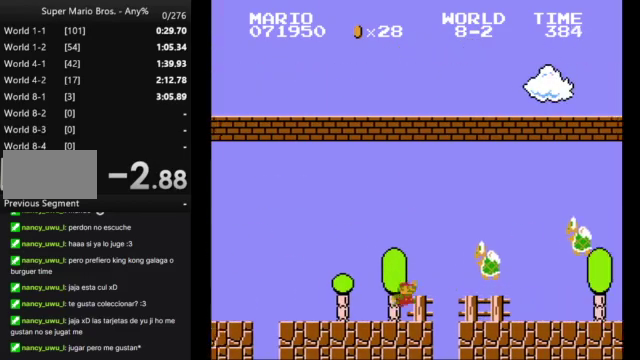
{"buttons": ["A", "B", "DPAD_RIGHT"], "events": []}
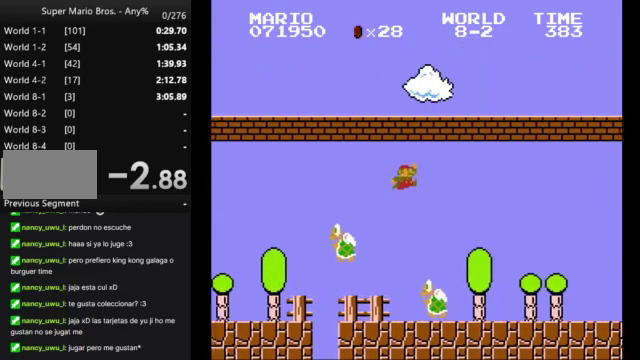
{"buttons": ["B", "DPAD_RIGHT"], "events": [[167, "A", "up"]]}
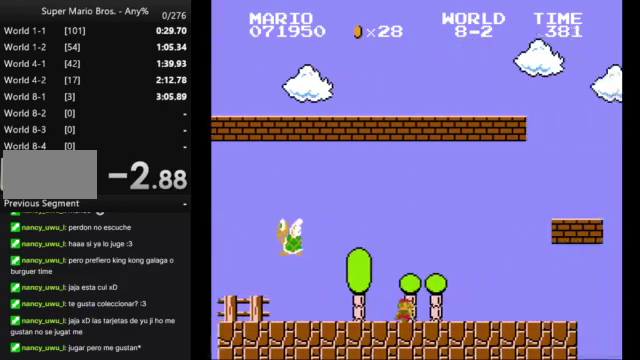
{"buttons": ["A", "B", "DPAD_RIGHT"], "events": [[133, "A", "down"]]}
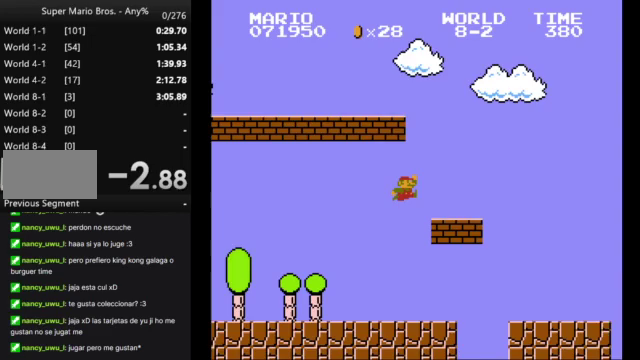
{"buttons": ["B", "DPAD_RIGHT"], "events": [[33, "A", "up"], [267, "A", "down"], [500, "A", "up"]]}
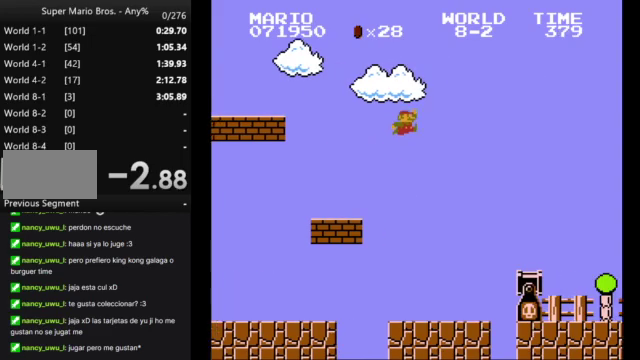
{"buttons": ["B", "DPAD_RIGHT"], "events": []}
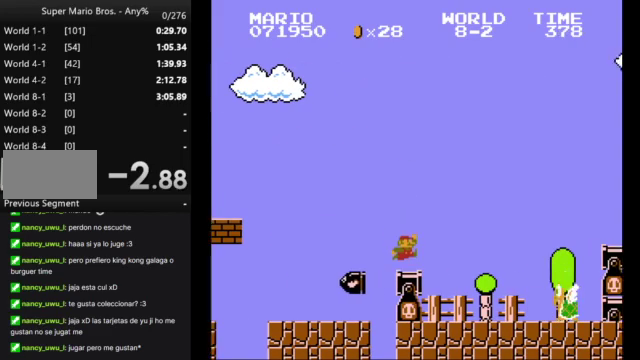
{"buttons": ["B", "DPAD_RIGHT"], "events": [[67, "A", "down"], [433, "A", "up"]]}
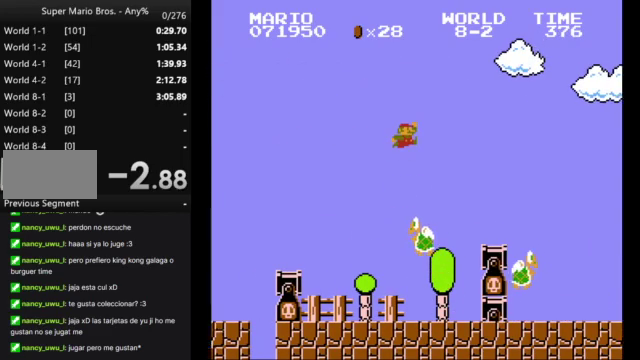
{"buttons": ["A", "B", "DPAD_RIGHT"], "events": [[400, "A", "down"]]}
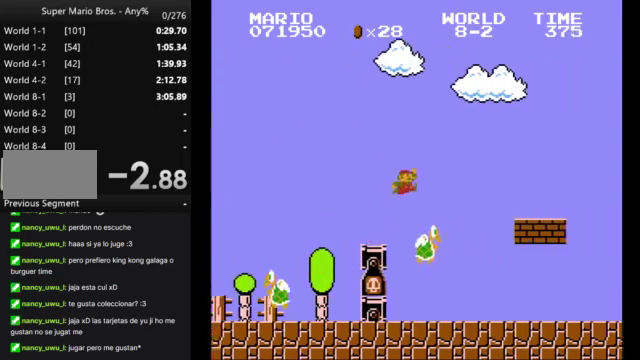
{"buttons": ["B", "DPAD_RIGHT"], "events": [[167, "A", "up"]]}
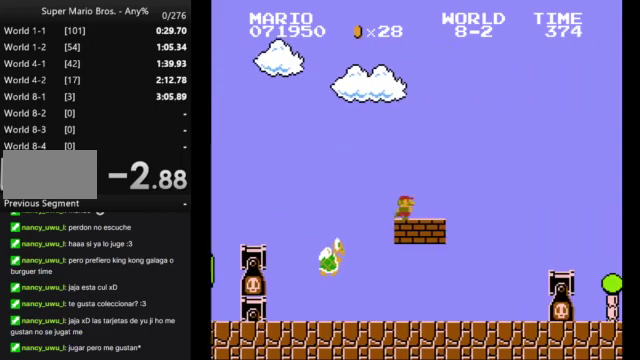
{"buttons": ["A", "B", "DPAD_RIGHT"], "events": [[167, "A", "down"]]}
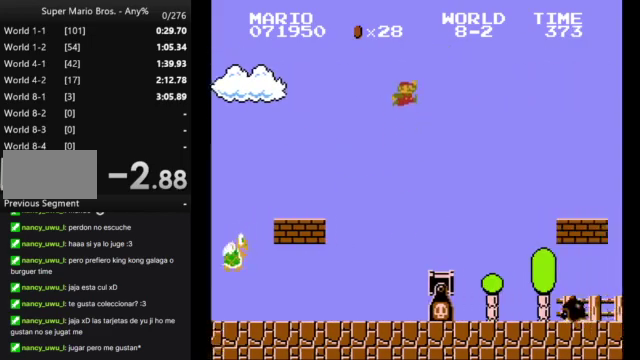
{"buttons": ["A", "B", "DPAD_RIGHT"], "events": []}
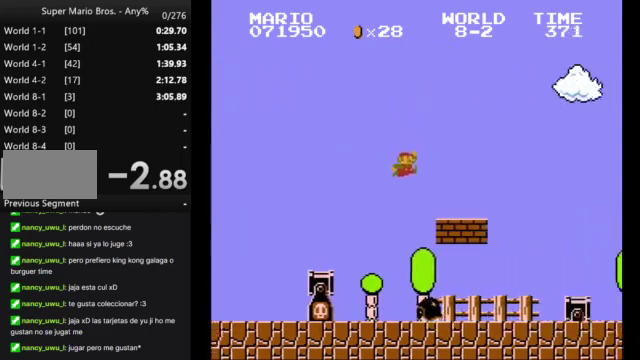
{"buttons": ["A", "B", "DPAD_RIGHT"], "events": [[133, "A", "up"], [367, "A", "down"]]}
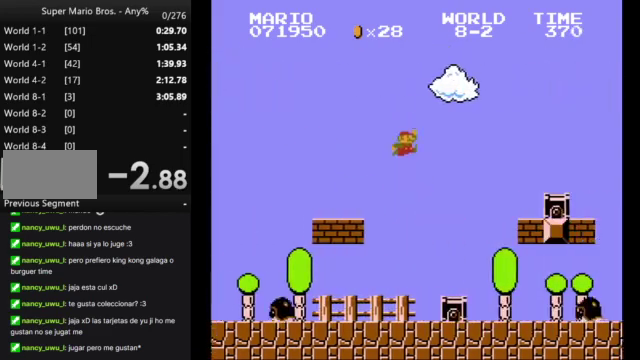
{"buttons": ["B", "DPAD_RIGHT"], "events": [[333, "A", "up"]]}